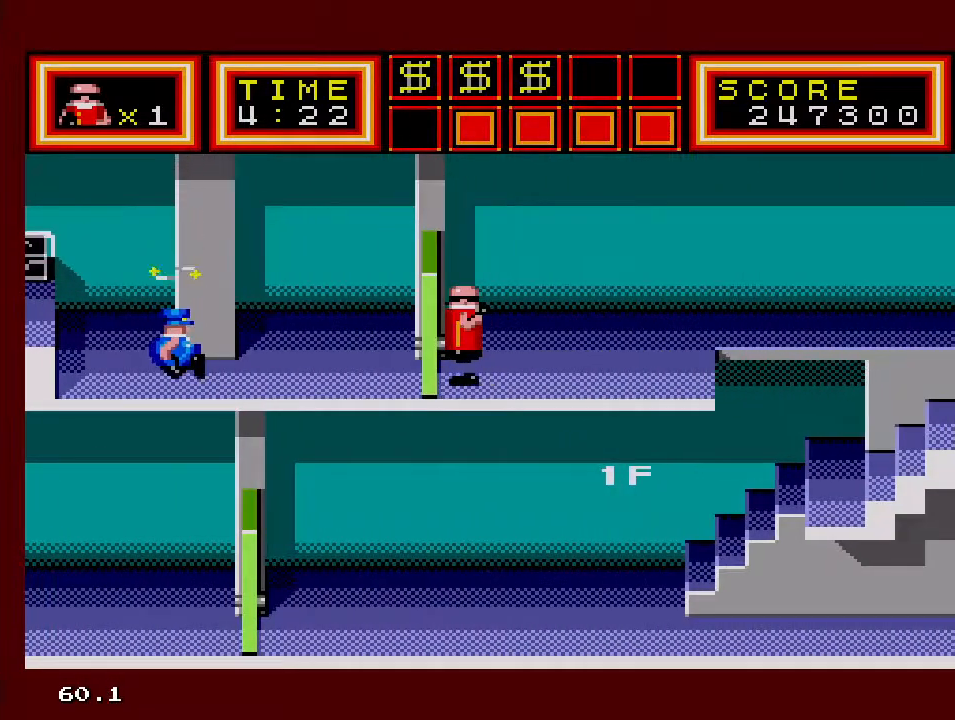
Gameplay with a controller; each line is a JSON object with the inputs held at the frame after it. "events" lists button and stick changes between this image and that frame as [ms after this image, input, new state], when the widget could be followed in between. Not read: L3 R3 other_buttons.
{"buttons": ["DPAD_LEFT"], "events": []}
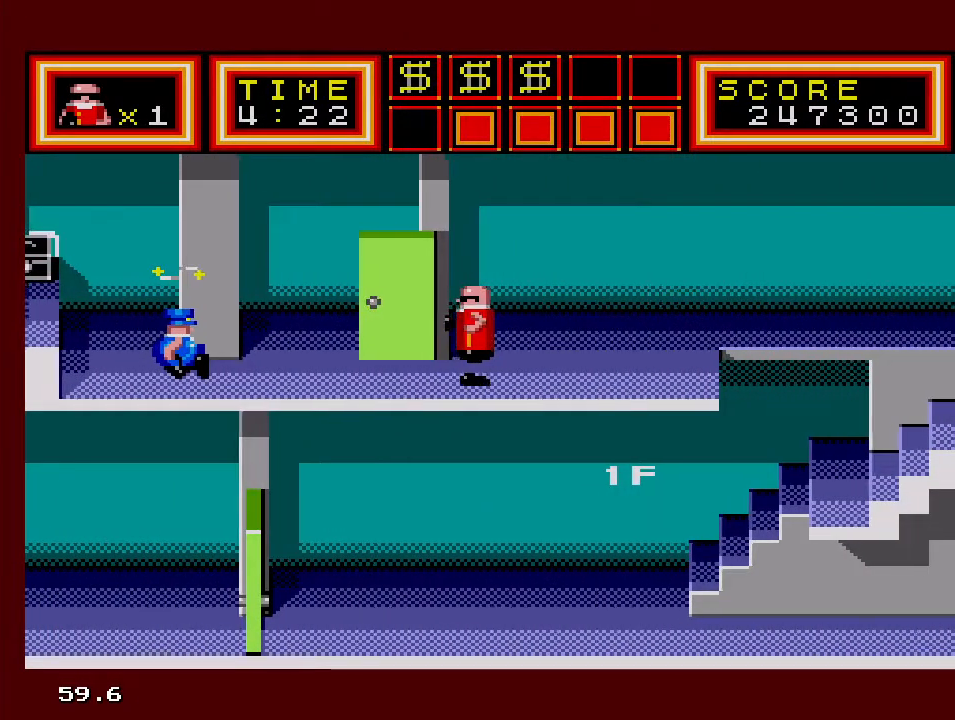
{"buttons": ["DPAD_LEFT"], "events": []}
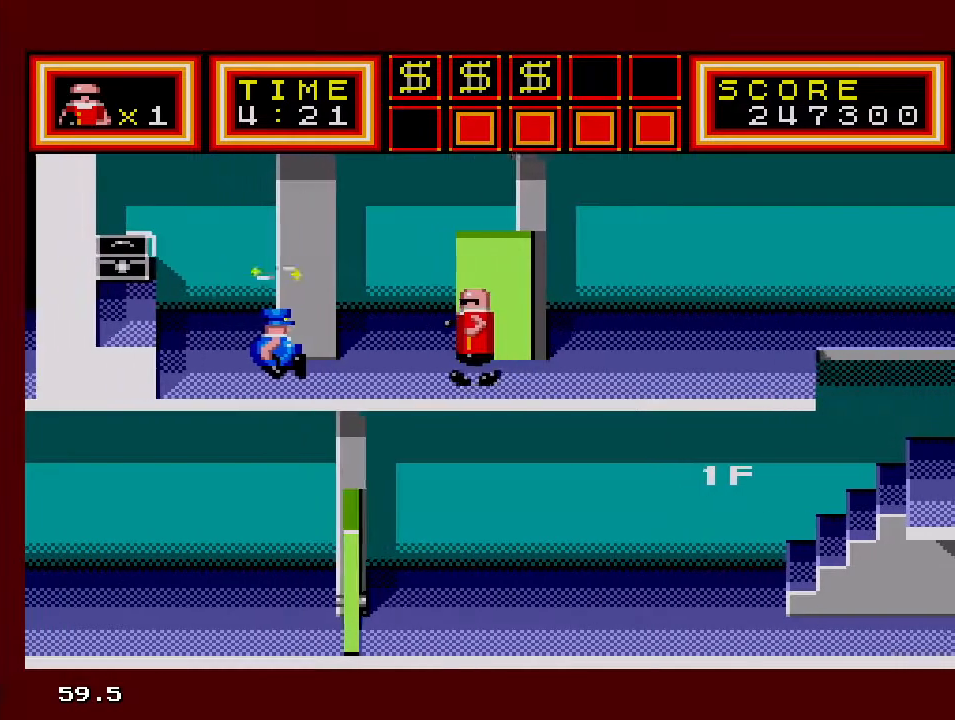
{"buttons": ["DPAD_LEFT"], "events": []}
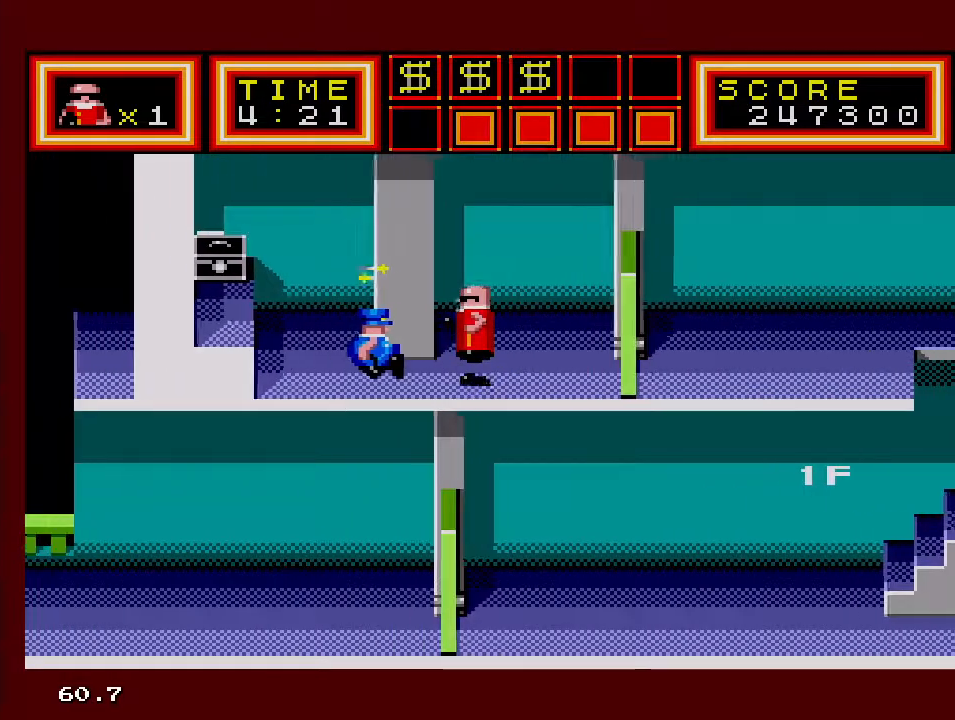
{"buttons": ["DPAD_LEFT"], "events": []}
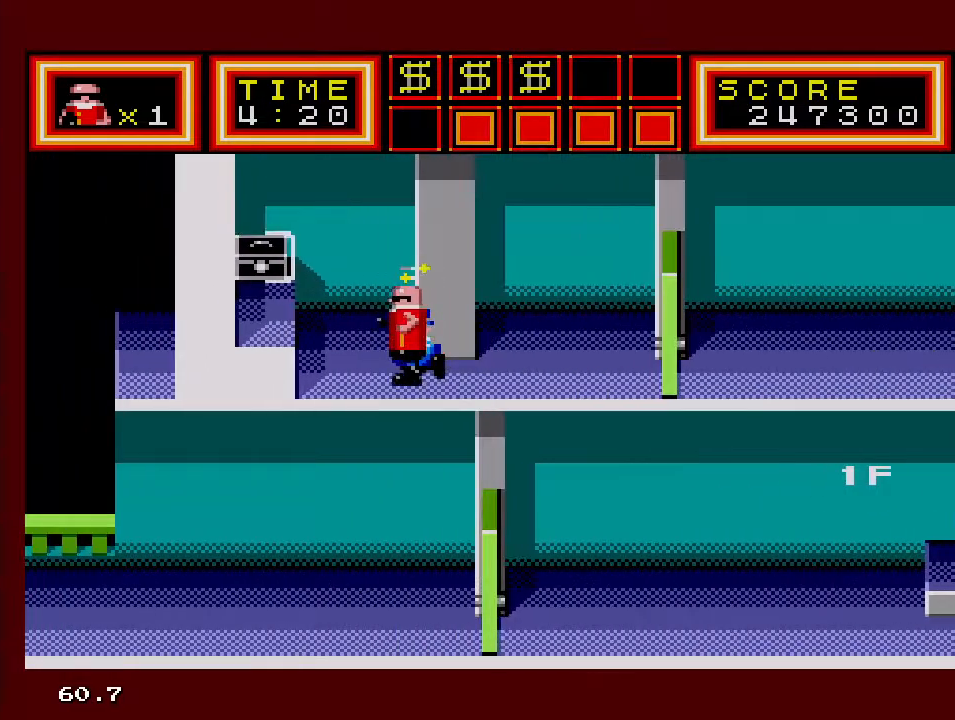
{"buttons": ["DPAD_UP", "DPAD_LEFT"], "events": [[333, "DPAD_UP", "down"]]}
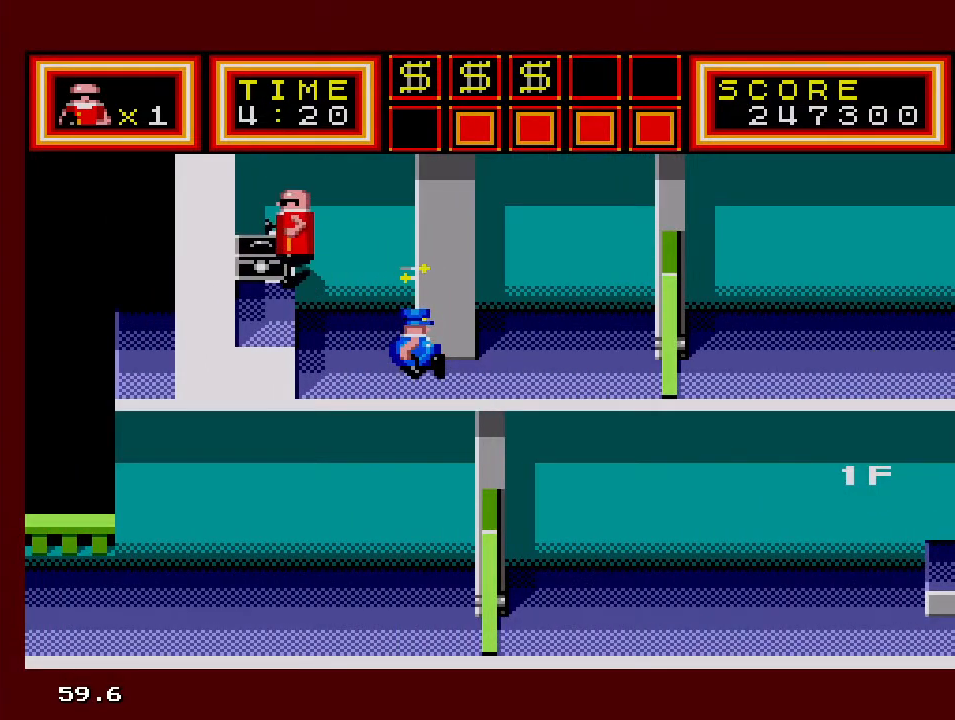
{"buttons": ["DPAD_UP", "DPAD_LEFT"], "events": [[283, "DPAD_DOWN", "down"], [283, "DPAD_LEFT", "up"], [283, "DPAD_RIGHT", "down"], [283, "DPAD_UP", "up"], [333, "DPAD_DOWN", "up"], [367, "DPAD_UP", "down"], [450, "DPAD_LEFT", "down"], [450, "DPAD_RIGHT", "up"]]}
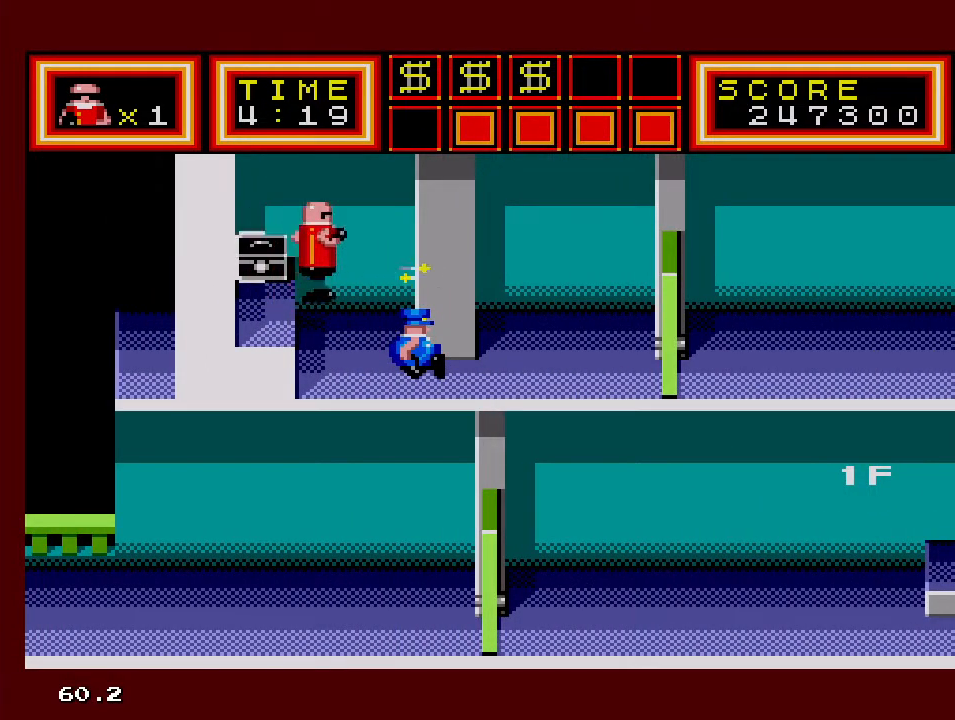
{"buttons": ["DPAD_UP", "DPAD_LEFT"], "events": []}
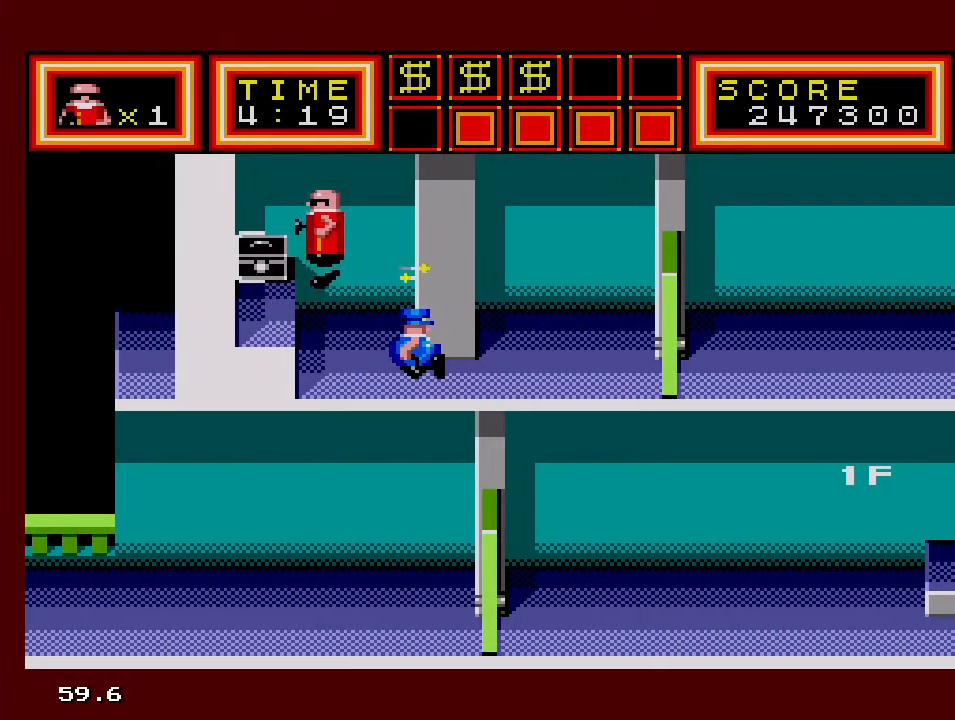
{"buttons": ["DPAD_DOWN", "DPAD_RIGHT"], "events": [[83, "DPAD_UP", "up"], [383, "DPAD_DOWN", "down"], [417, "DPAD_LEFT", "up"], [417, "DPAD_RIGHT", "down"]]}
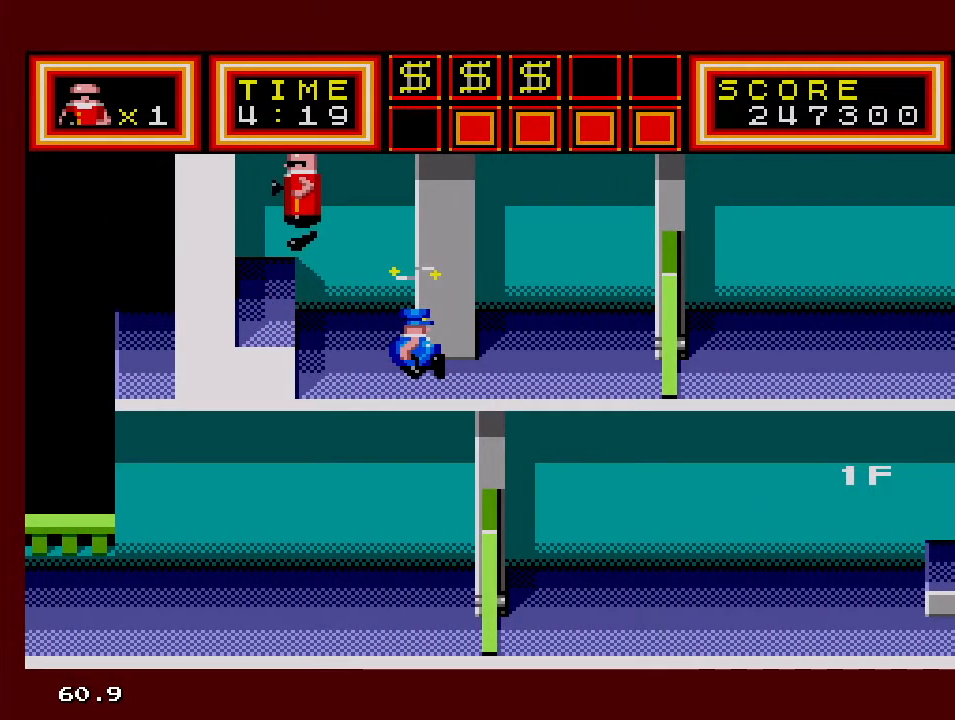
{"buttons": ["DPAD_DOWN", "DPAD_RIGHT"], "events": []}
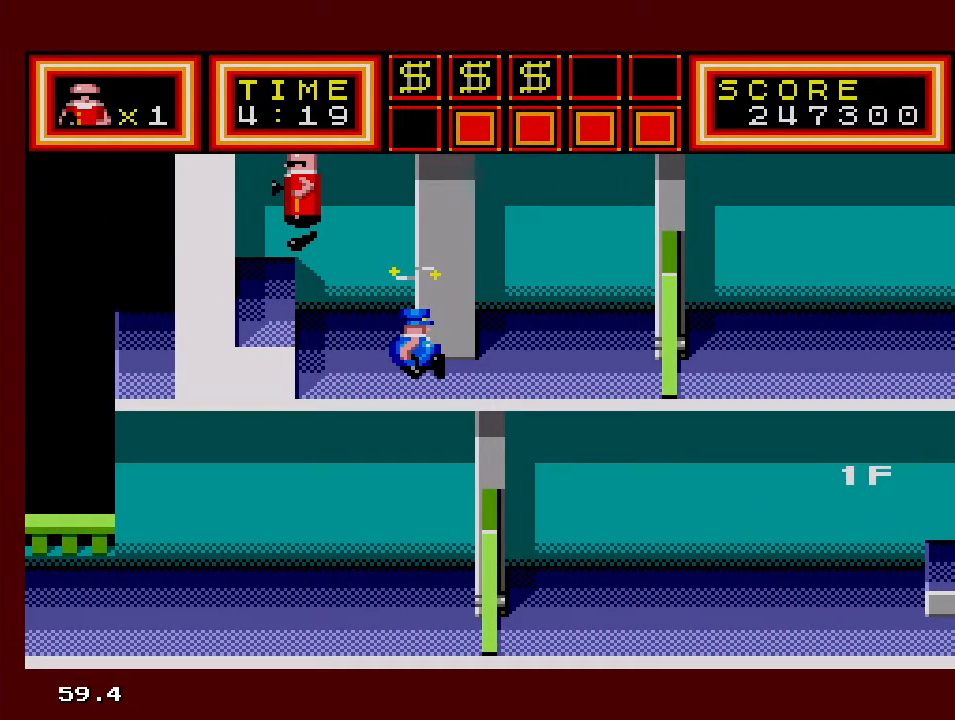
{"buttons": ["DPAD_DOWN", "DPAD_RIGHT"], "events": []}
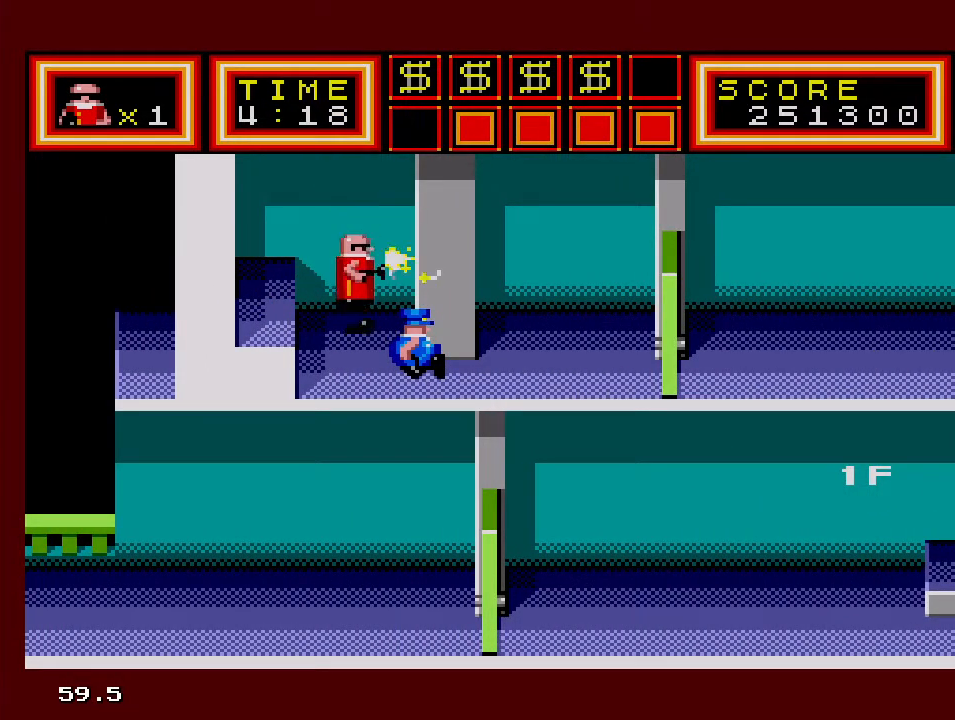
{"buttons": ["DPAD_DOWN", "DPAD_RIGHT"], "events": []}
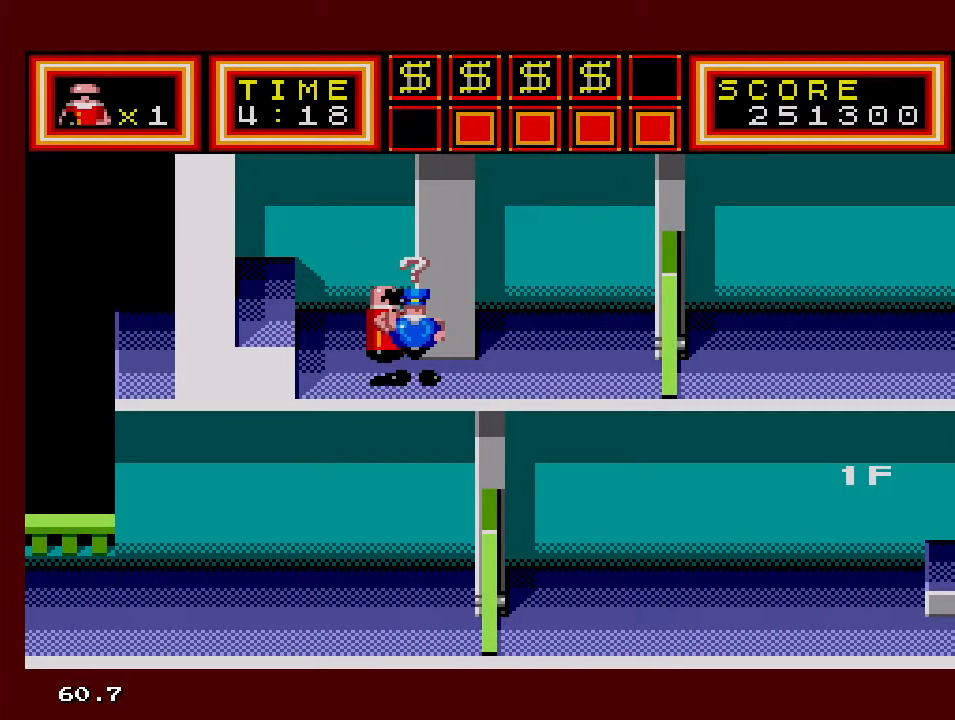
{"buttons": ["DPAD_DOWN", "DPAD_RIGHT"], "events": []}
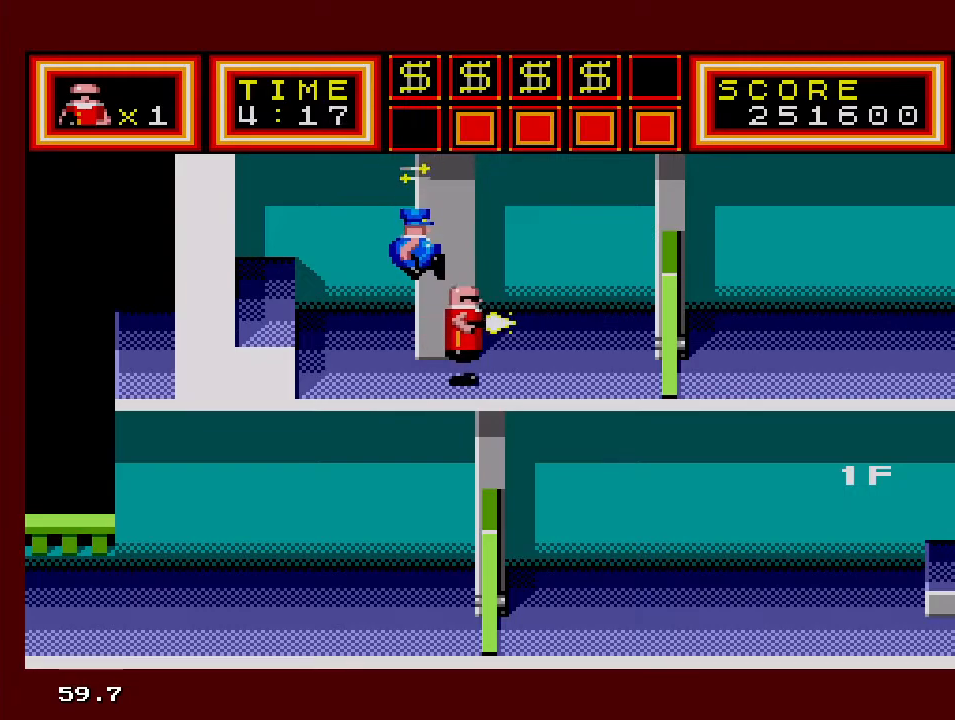
{"buttons": ["DPAD_DOWN", "DPAD_RIGHT"], "events": []}
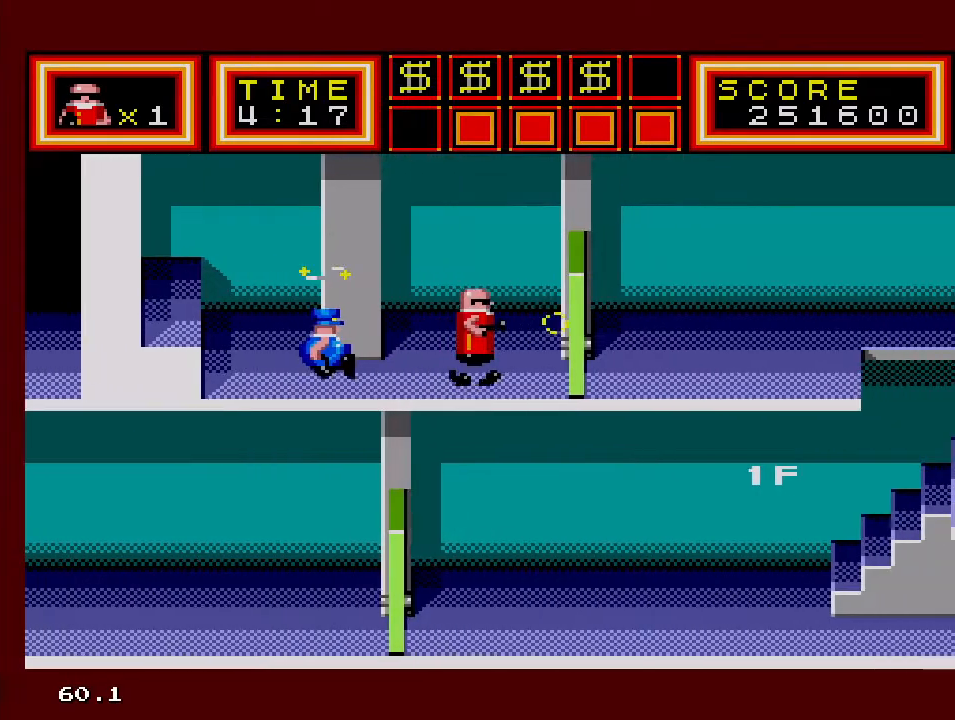
{"buttons": ["DPAD_DOWN", "DPAD_RIGHT"], "events": []}
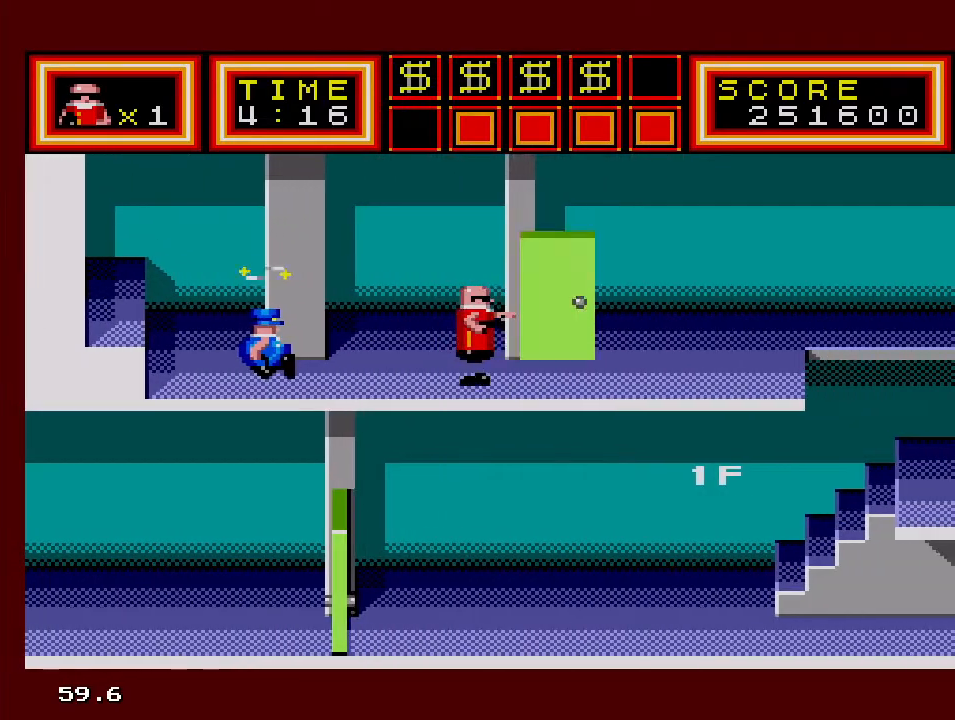
{"buttons": ["DPAD_DOWN", "DPAD_RIGHT"], "events": [[83, "DPAD_DOWN", "up"], [183, "DPAD_RIGHT", "up"], [283, "DPAD_RIGHT", "down"], [483, "DPAD_DOWN", "down"]]}
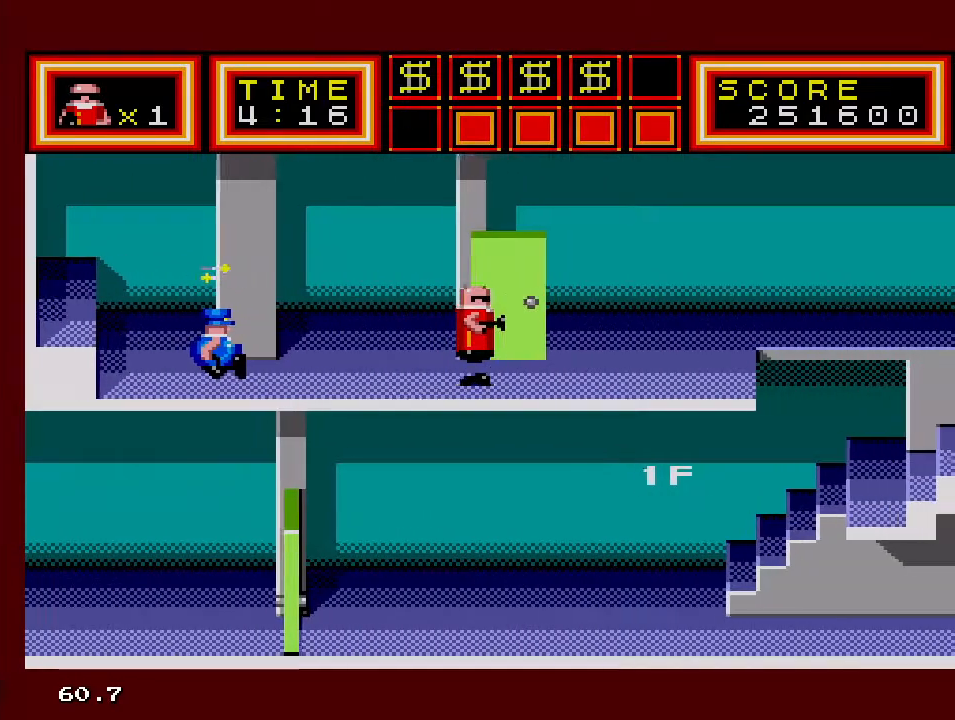
{"buttons": ["DPAD_UP", "DPAD_RIGHT"], "events": [[50, "DPAD_DOWN", "up"], [300, "DPAD_UP", "down"]]}
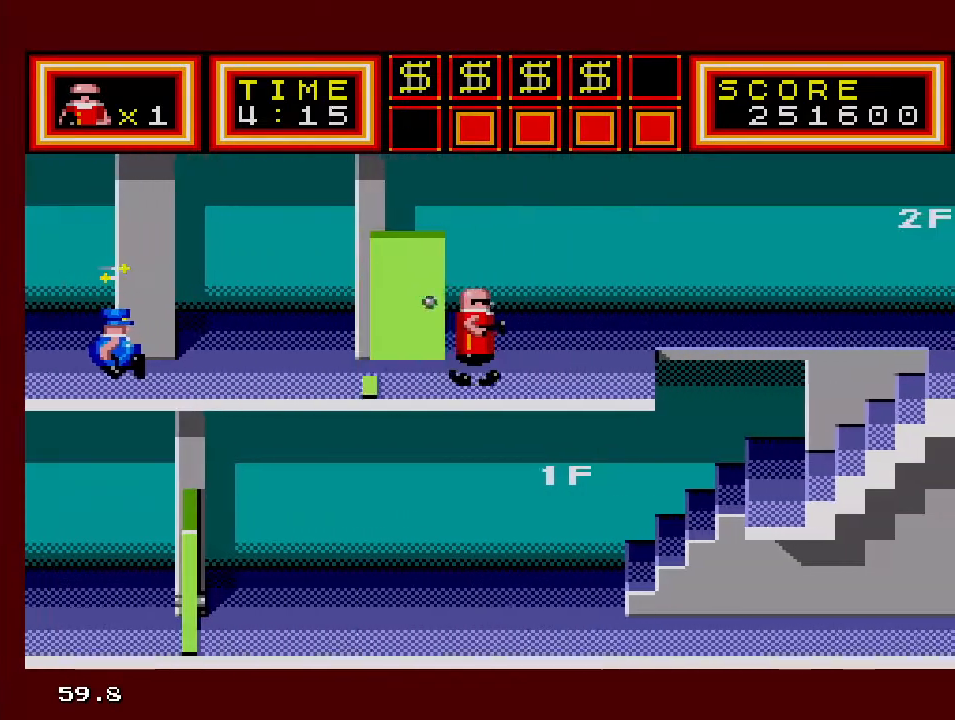
{"buttons": ["DPAD_UP", "DPAD_RIGHT"], "events": []}
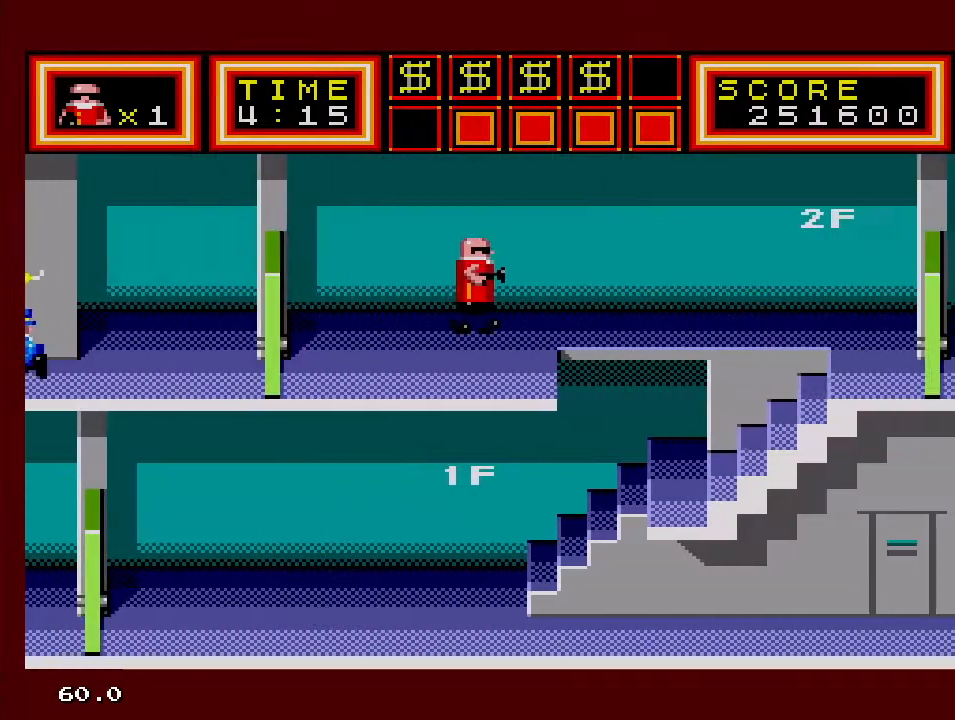
{"buttons": ["DPAD_UP", "DPAD_RIGHT"], "events": []}
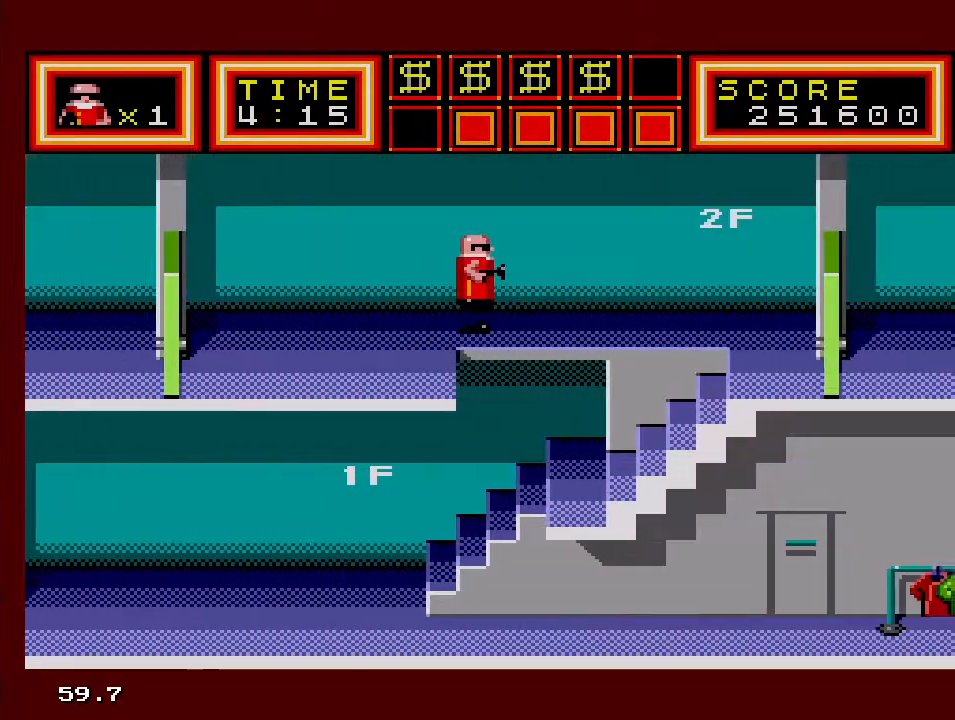
{"buttons": ["DPAD_RIGHT"], "events": [[33, "DPAD_UP", "up"], [367, "DPAD_UP", "down"], [433, "DPAD_UP", "up"]]}
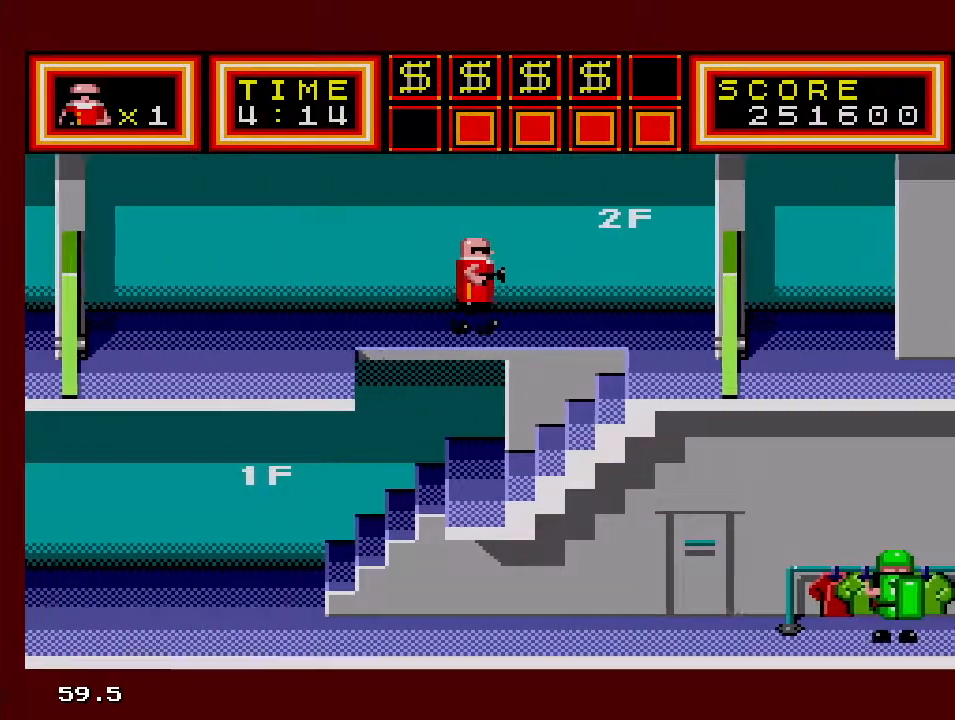
{"buttons": ["DPAD_UP", "DPAD_RIGHT"], "events": [[483, "DPAD_UP", "down"]]}
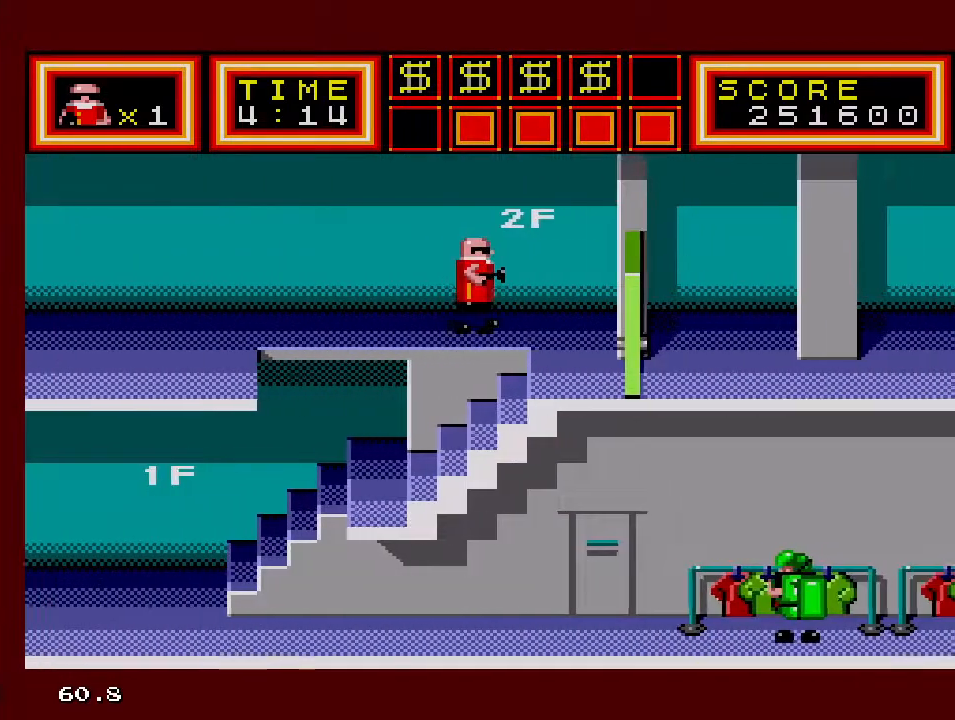
{"buttons": ["DPAD_DOWN", "DPAD_RIGHT"], "events": [[133, "DPAD_UP", "up"], [283, "DPAD_UP", "down"], [400, "DPAD_UP", "up"], [450, "DPAD_DOWN", "down"]]}
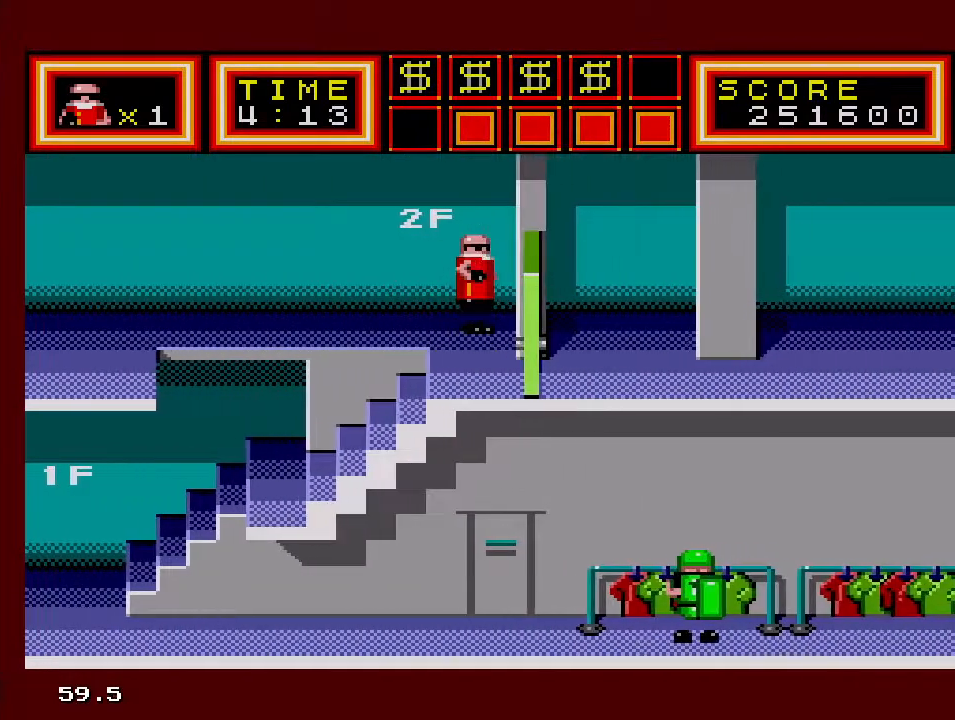
{"buttons": ["DPAD_RIGHT"], "events": [[117, "DPAD_DOWN", "up"]]}
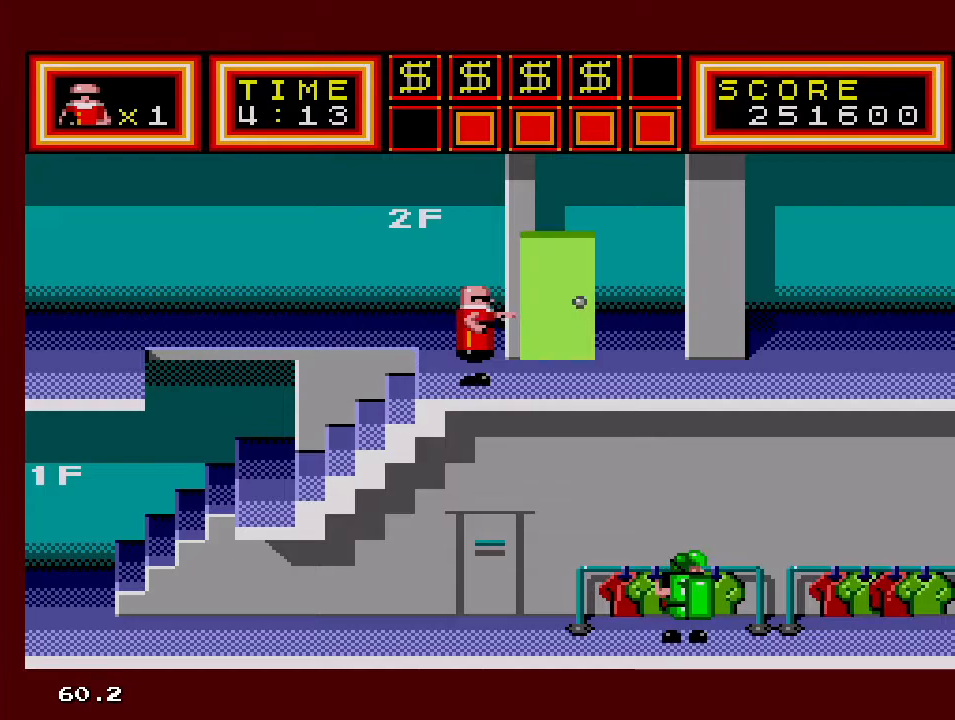
{"buttons": ["DPAD_RIGHT"], "events": [[33, "DPAD_RIGHT", "up"], [133, "DPAD_RIGHT", "down"]]}
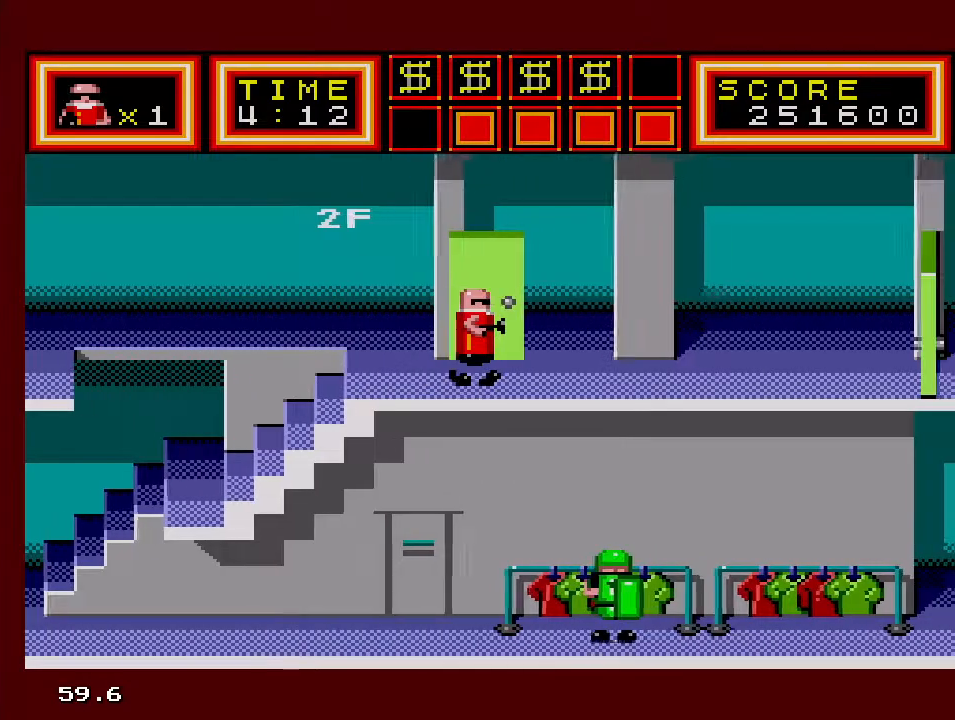
{"buttons": ["DPAD_RIGHT"], "events": [[133, "DPAD_UP", "down"], [233, "DPAD_UP", "up"]]}
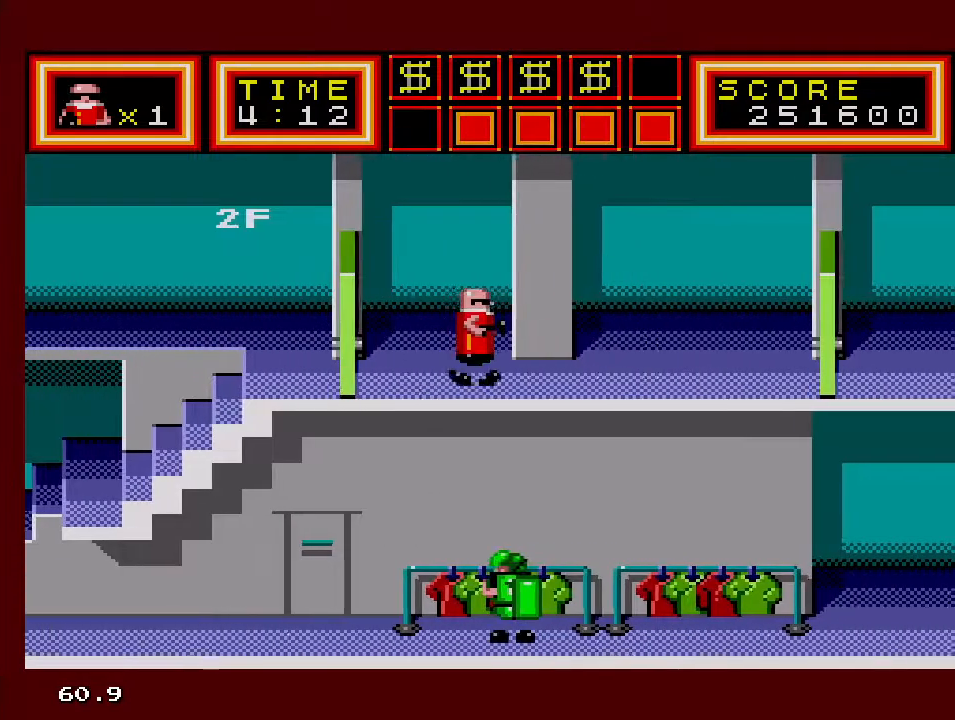
{"buttons": ["DPAD_RIGHT"], "events": []}
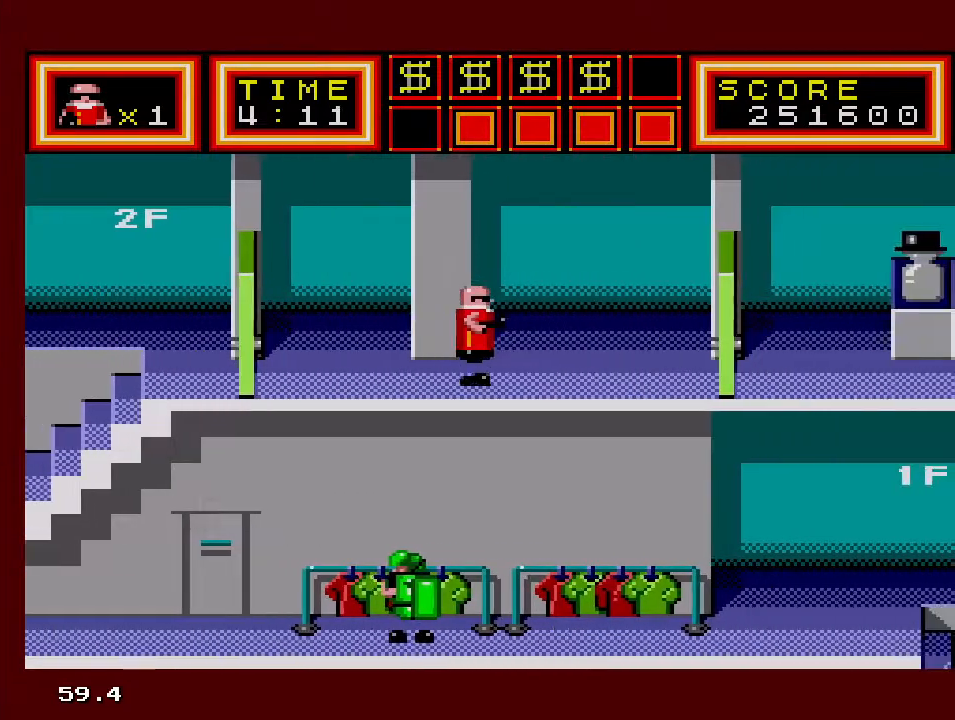
{"buttons": ["DPAD_RIGHT"], "events": []}
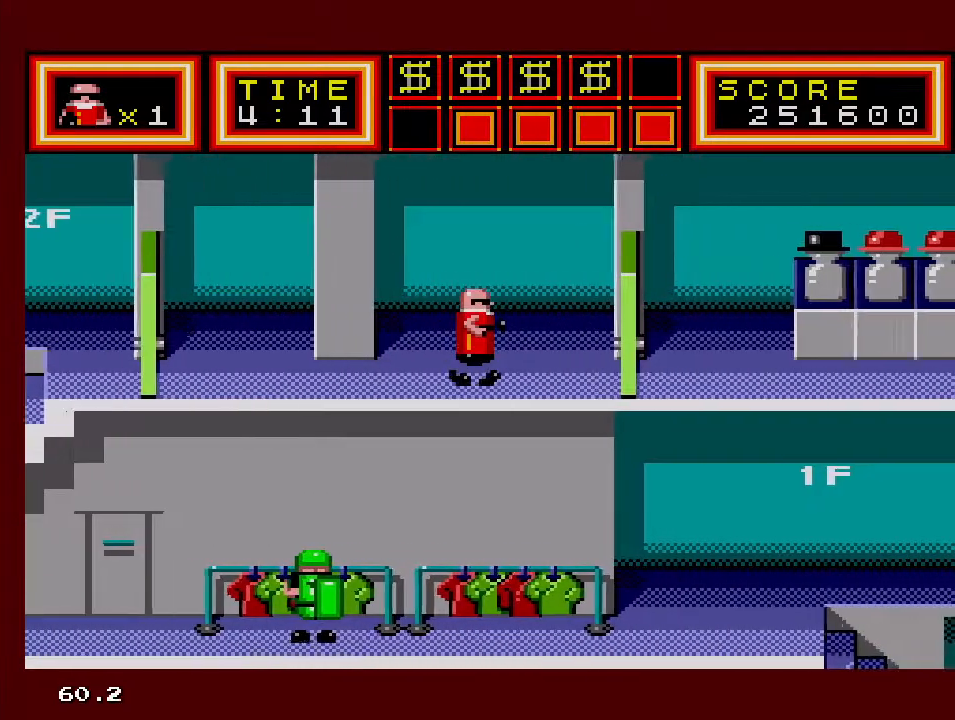
{"buttons": ["DPAD_RIGHT"], "events": []}
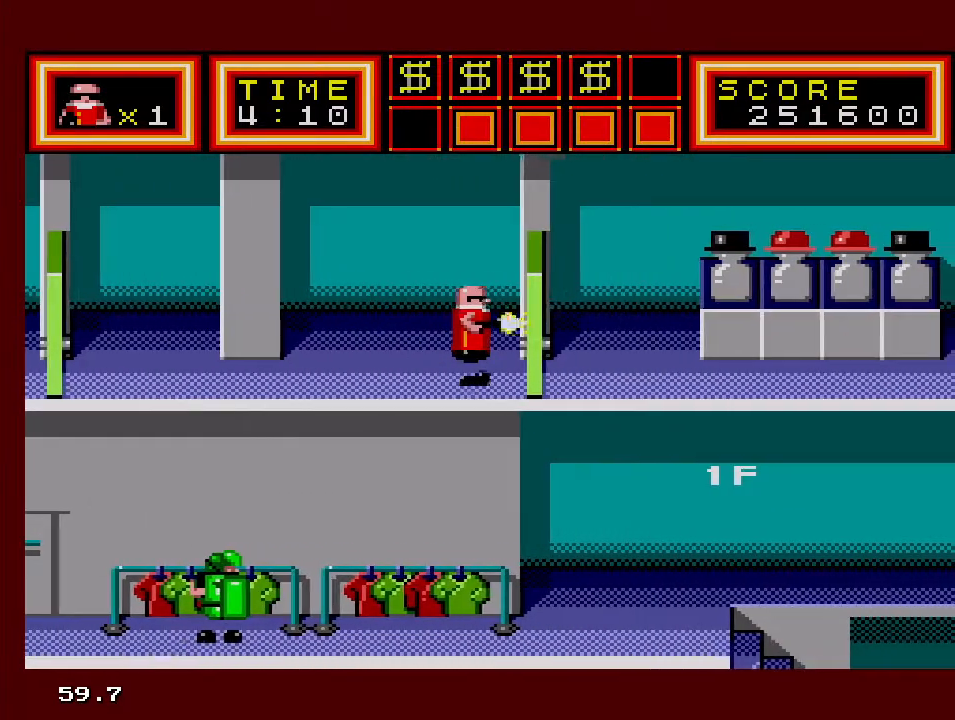
{"buttons": ["DPAD_RIGHT"], "events": []}